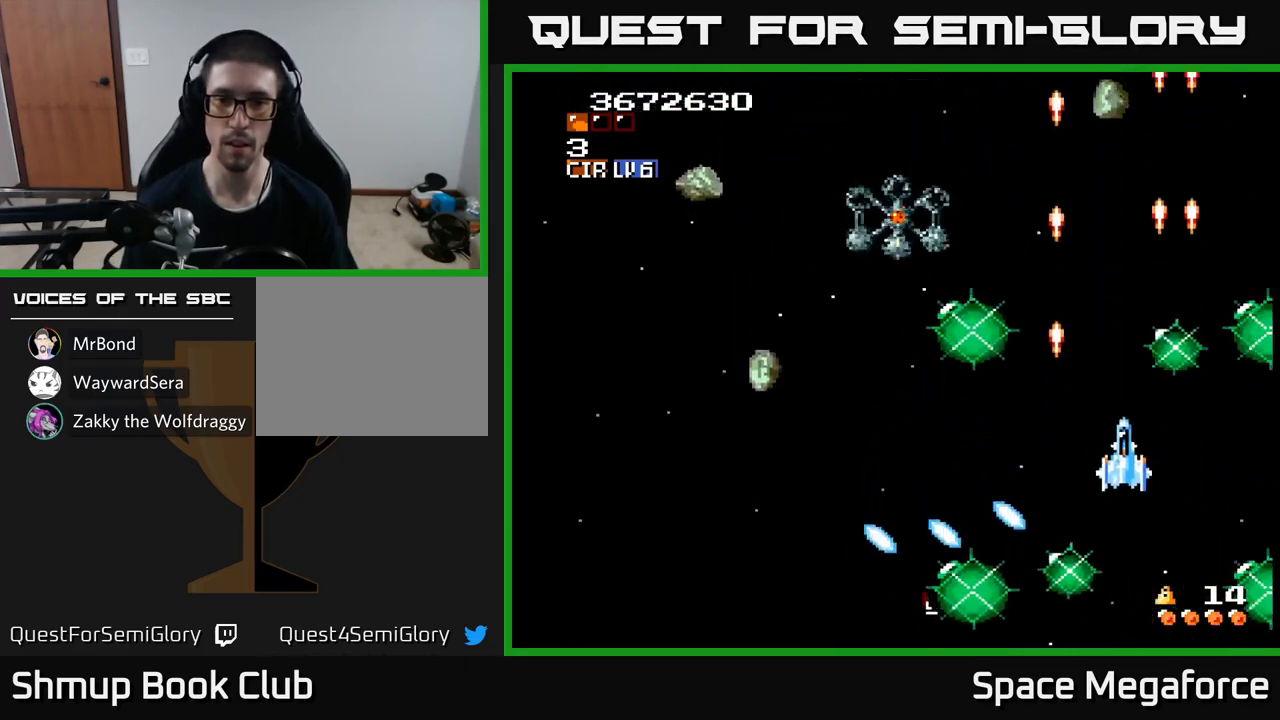
Gameplay with a controller (Xbox layout); each line is a JSON object with the inputs held at the frame after it. "events" lists button and stick changes between this image and that frame as [ms after this image, input, new state], when the widget could be followed in between. Not read: R1 left_stick right_stick.
{"buttons": ["X"], "events": [[50, "DPAD_LEFT", "up"], [133, "DPAD_LEFT", "down"], [167, "DPAD_UP", "up"], [483, "DPAD_LEFT", "up"]]}
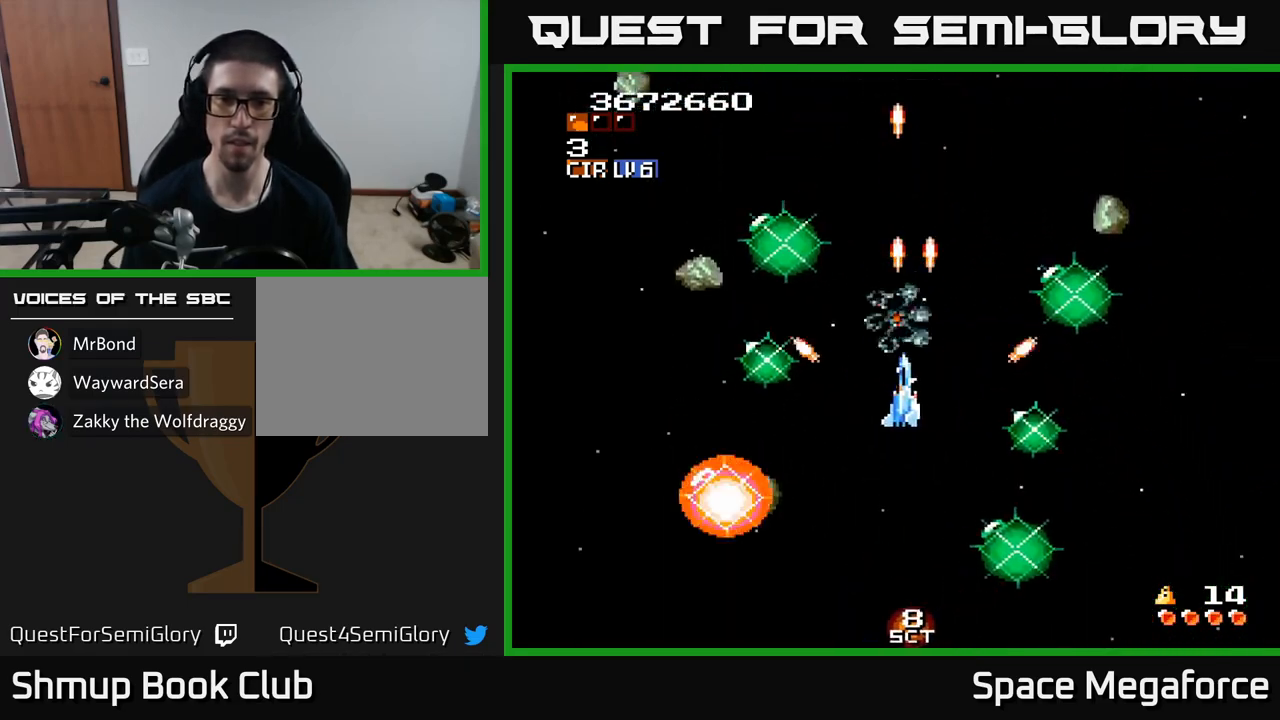
{"buttons": ["X"], "events": [[333, "DPAD_LEFT", "down"], [400, "DPAD_DOWN", "down"], [417, "DPAD_LEFT", "up"], [483, "DPAD_DOWN", "up"]]}
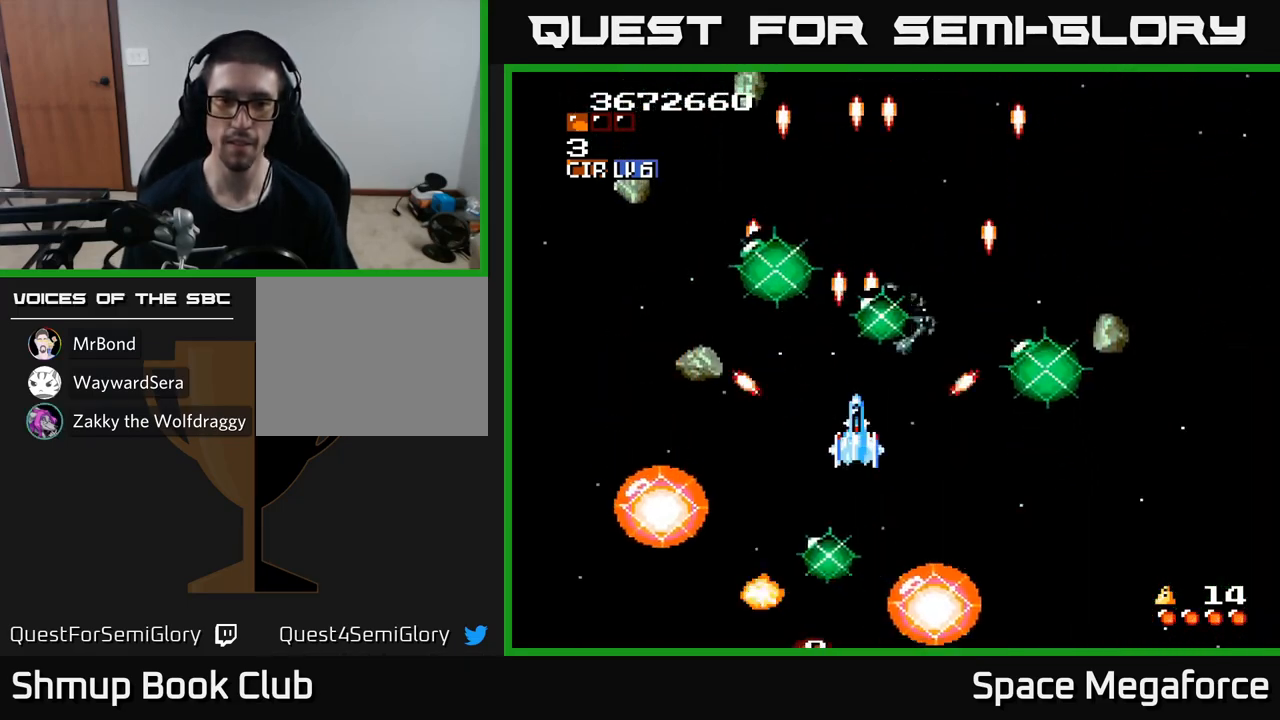
{"buttons": ["X", "DPAD_RIGHT"], "events": [[167, "DPAD_DOWN", "down"], [217, "DPAD_DOWN", "up"], [450, "DPAD_RIGHT", "down"]]}
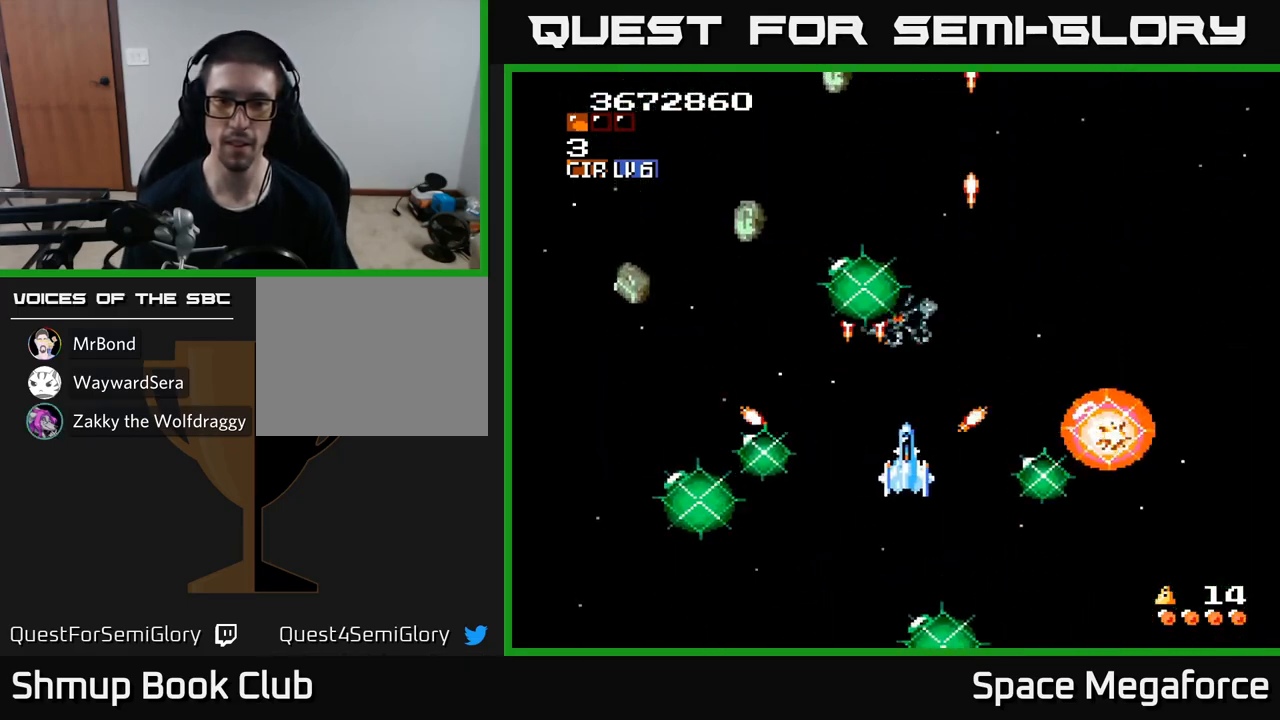
{"buttons": ["X", "DPAD_DOWN"], "events": [[117, "DPAD_RIGHT", "up"], [167, "DPAD_LEFT", "down"], [500, "DPAD_DOWN", "down"], [500, "DPAD_LEFT", "up"]]}
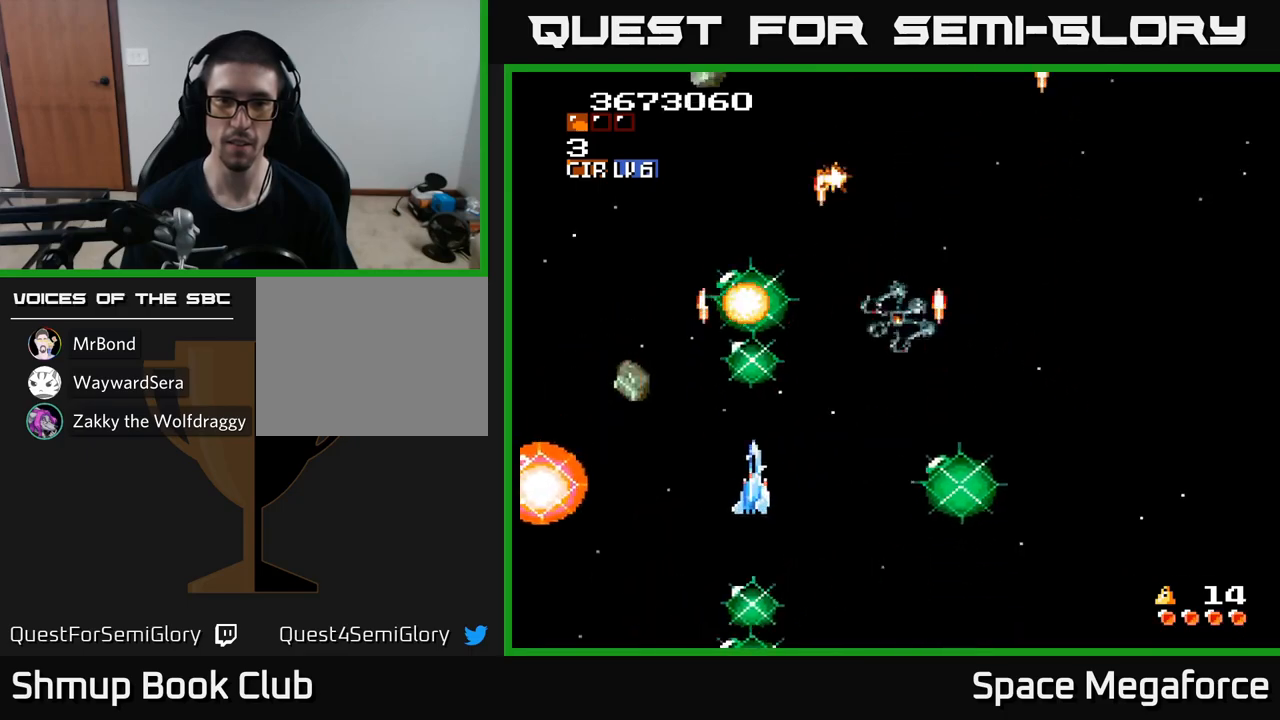
{"buttons": ["X", "DPAD_DOWN", "DPAD_LEFT"]}
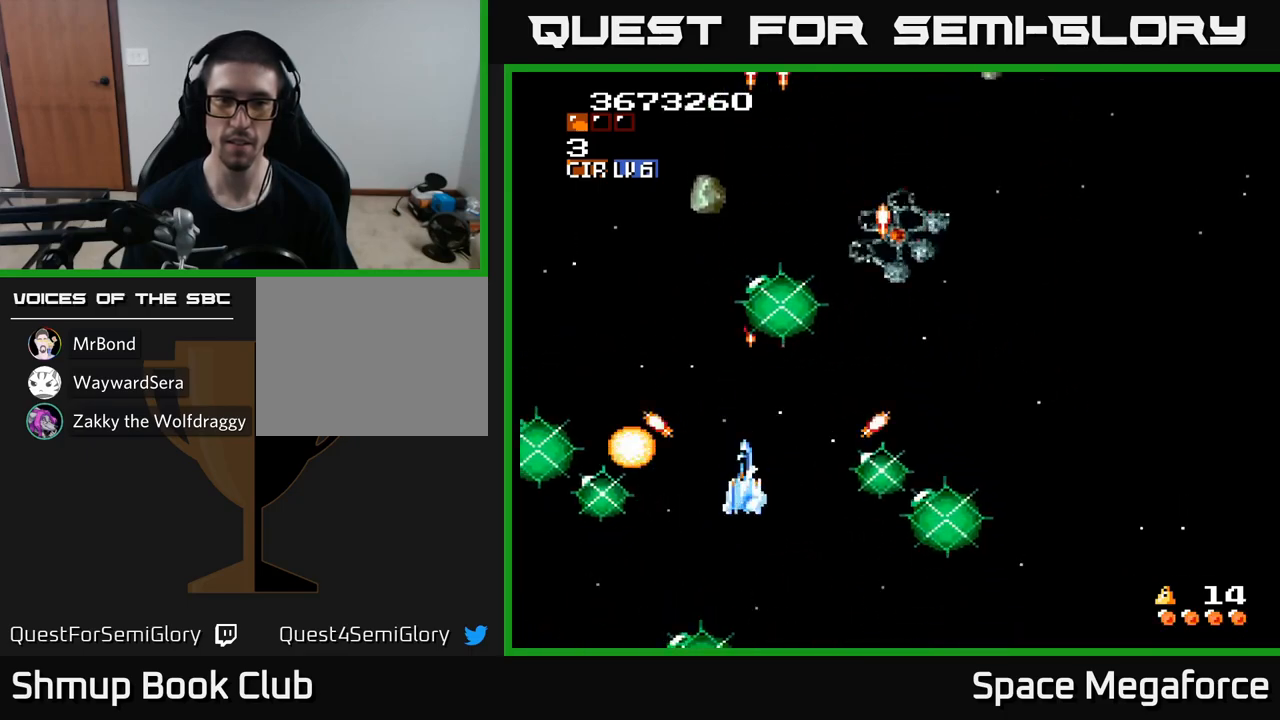
{"buttons": ["X", "DPAD_RIGHT"], "events": [[50, "DPAD_LEFT", "up"], [100, "DPAD_DOWN", "up"], [133, "DPAD_UP", "down"], [217, "DPAD_RIGHT", "down"], [250, "DPAD_RIGHT", "up"], [333, "DPAD_UP", "up"], [400, "DPAD_DOWN", "down"], [433, "DPAD_RIGHT", "down"], [500, "DPAD_DOWN", "up"]]}
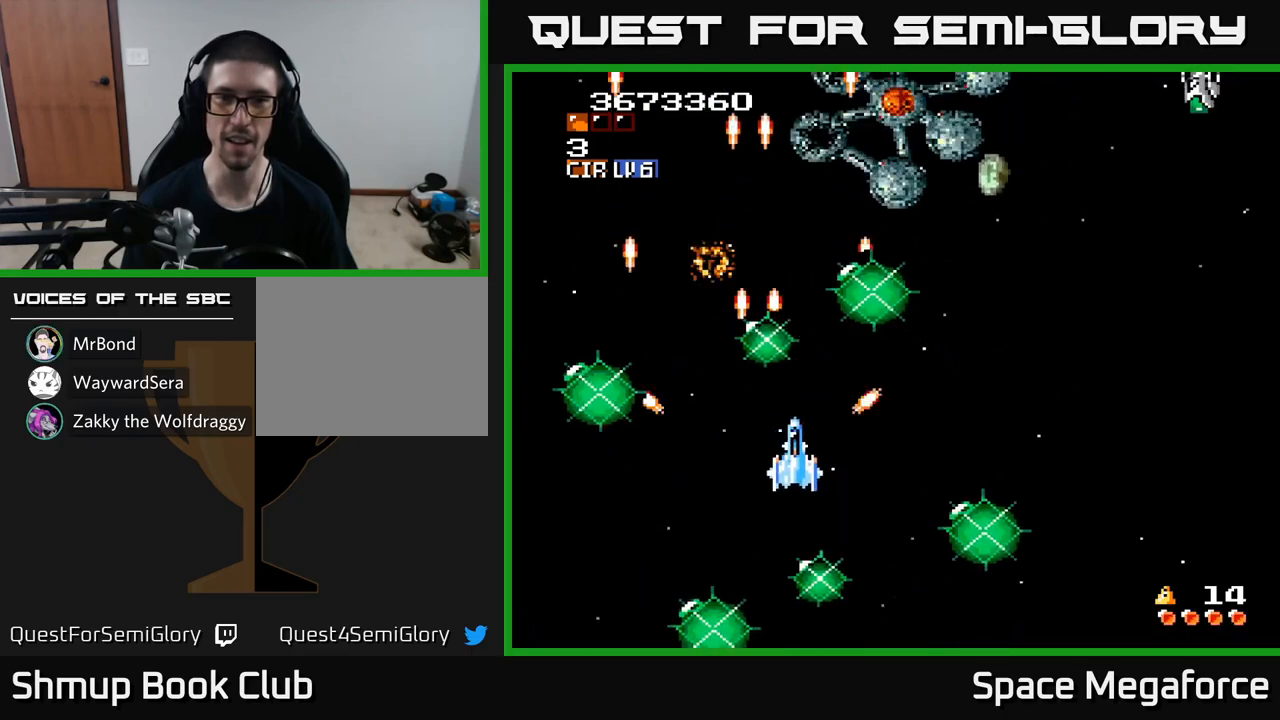
{"buttons": ["X", "DPAD_LEFT"]}
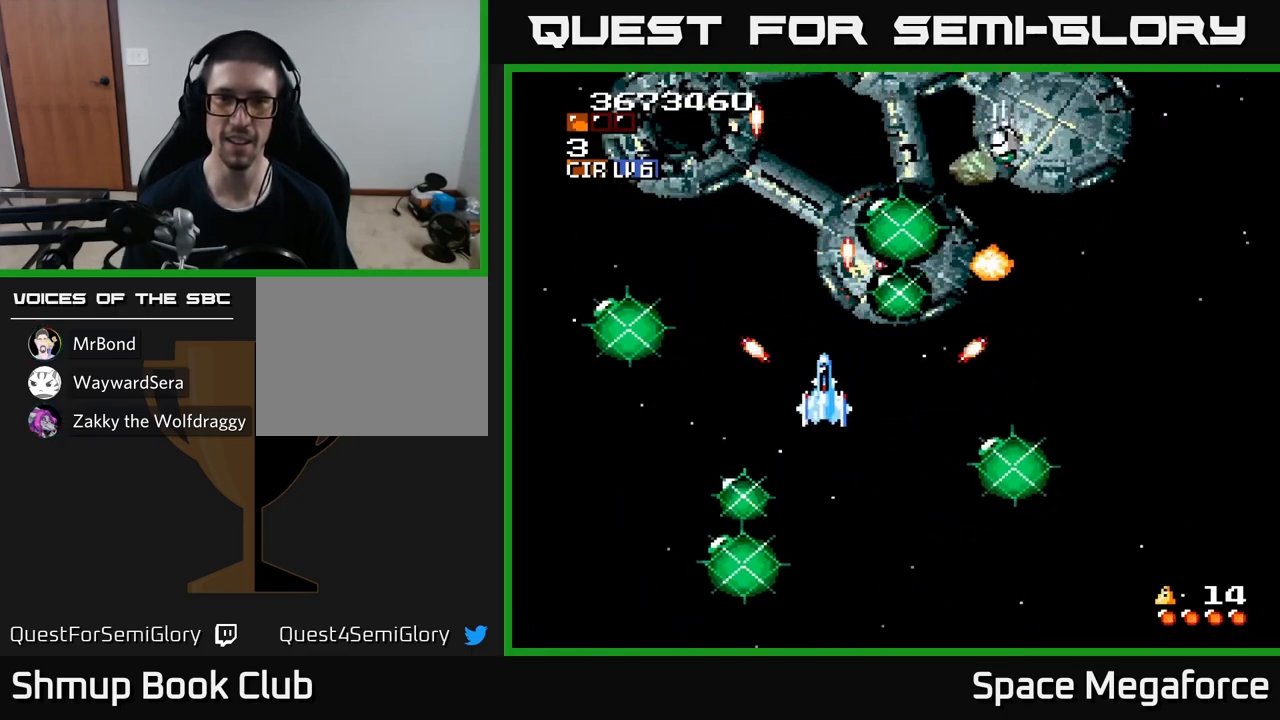
{"buttons": ["X"], "events": [[50, "DPAD_LEFT", "up"], [183, "DPAD_DOWN", "down"], [183, "DPAD_RIGHT", "down"], [300, "DPAD_RIGHT", "up"], [350, "DPAD_DOWN", "up"]]}
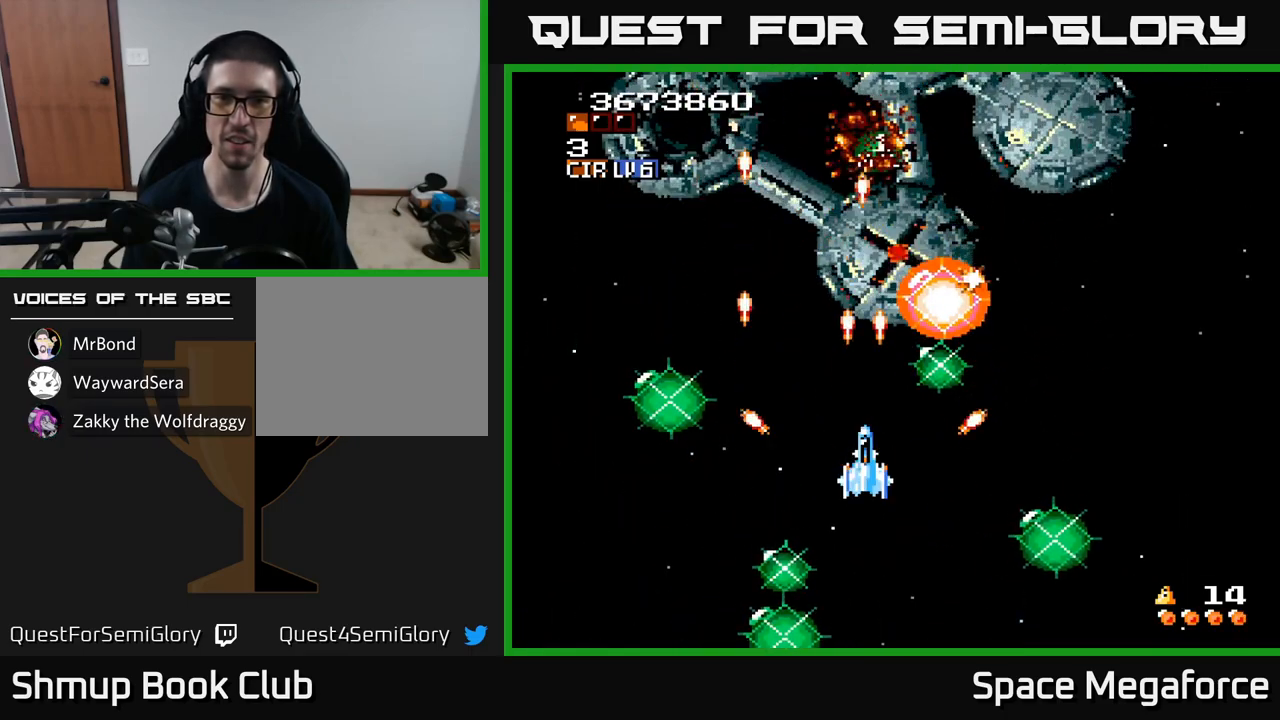
{"buttons": ["X"], "events": [[33, "DPAD_LEFT", "down"], [33, "DPAD_UP", "down"], [100, "DPAD_UP", "up"], [117, "DPAD_LEFT", "up"]]}
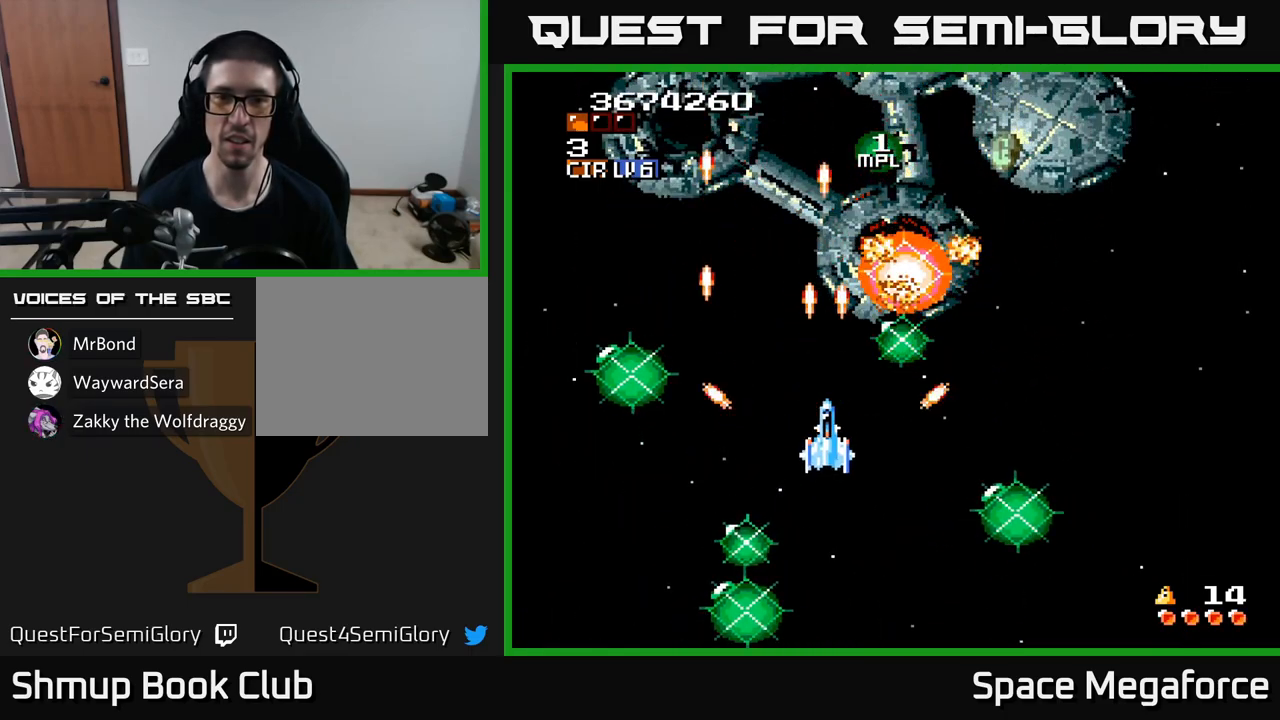
{"buttons": ["X"], "events": []}
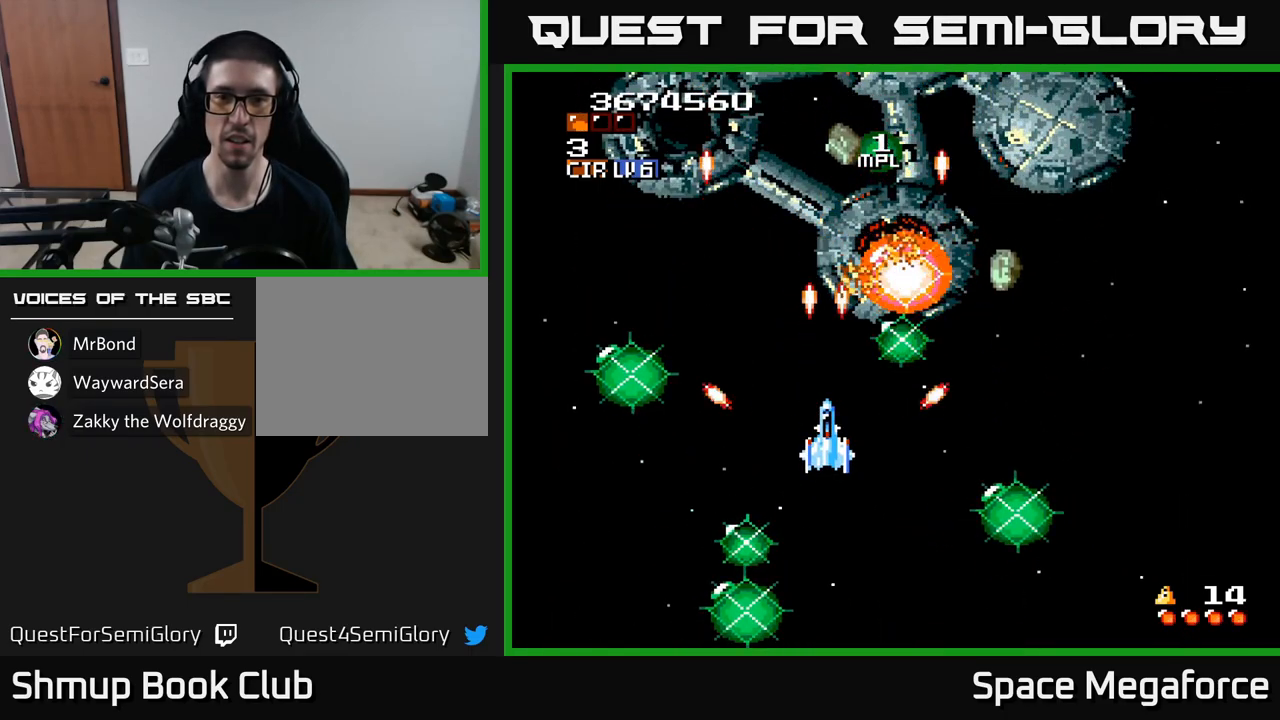
{"buttons": ["X"], "events": []}
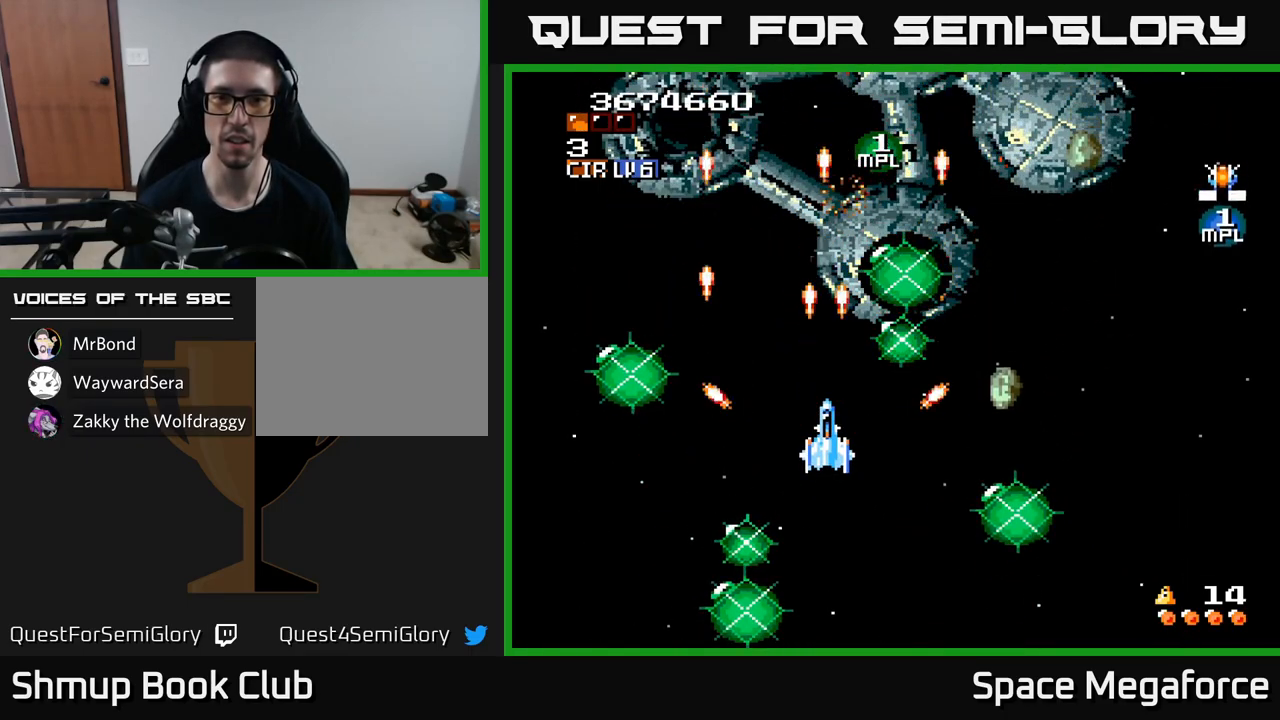
{"buttons": ["X", "DPAD_UP"], "events": [[433, "DPAD_UP", "down"]]}